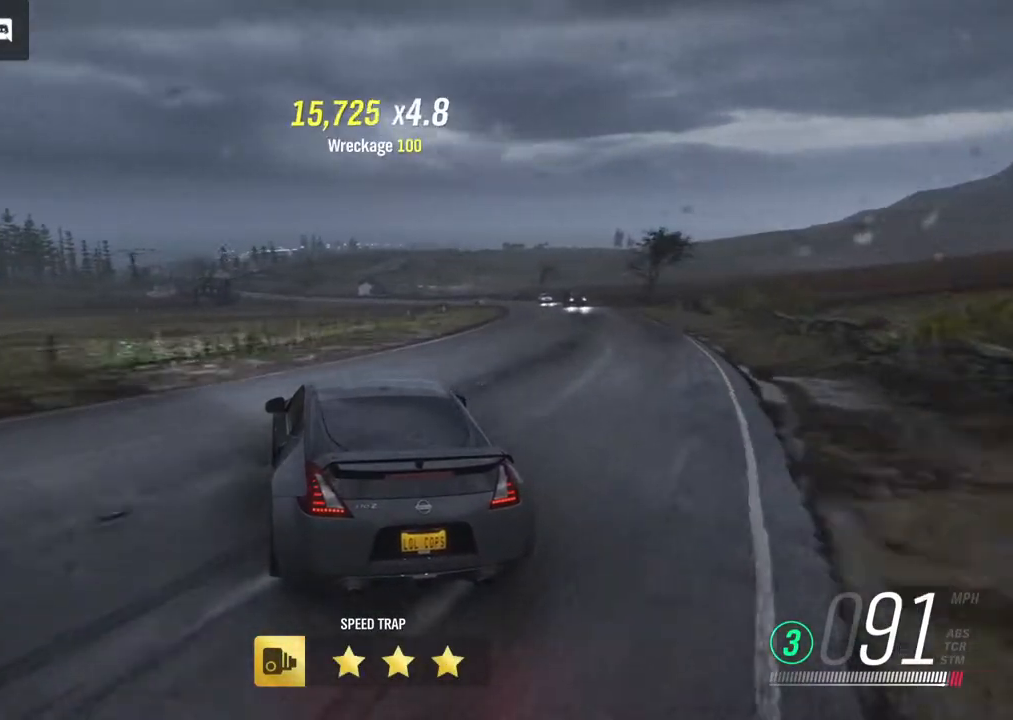
Gameplay with a controller (Xbox layout); each line is a JSON object with the inputs held at the frame after it. "events" lists button and stick changes between this image and that frame as [ms after this image, input, new state], when the widget could be followed in between.
{"buttons": ["R2"], "left_stick": "right", "right_stick": "center", "events": [[150, "left_stick", "center"], [467, "left_stick", "right"]]}
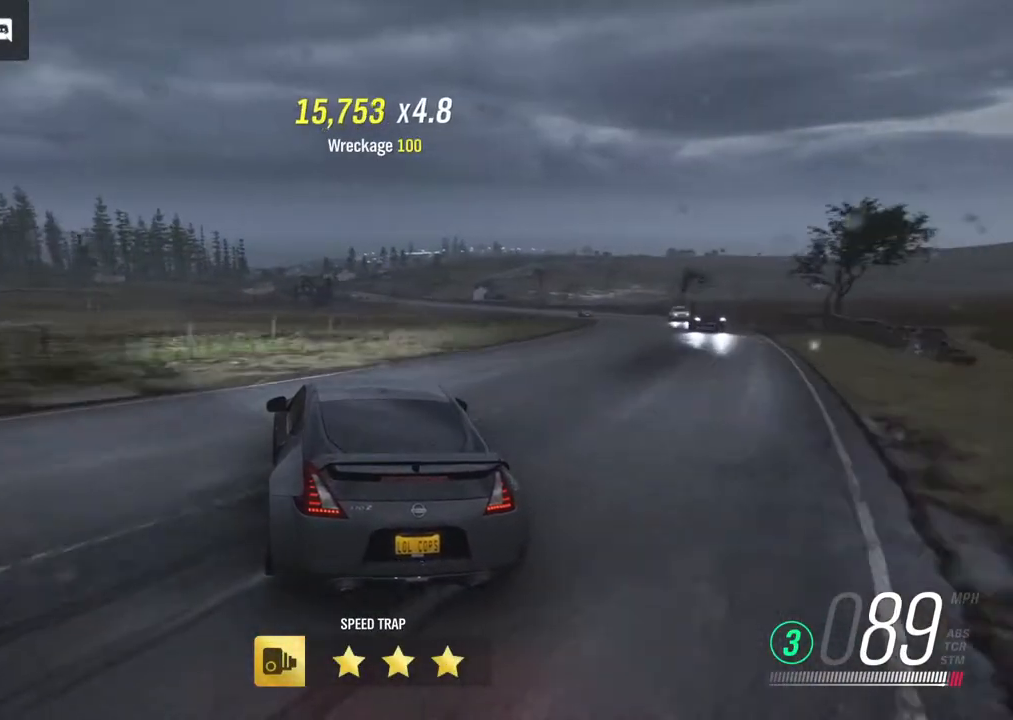
{"buttons": ["R2"], "left_stick": "right", "right_stick": "center", "events": [[217, "left_stick", "center"], [317, "left_stick", "right"]]}
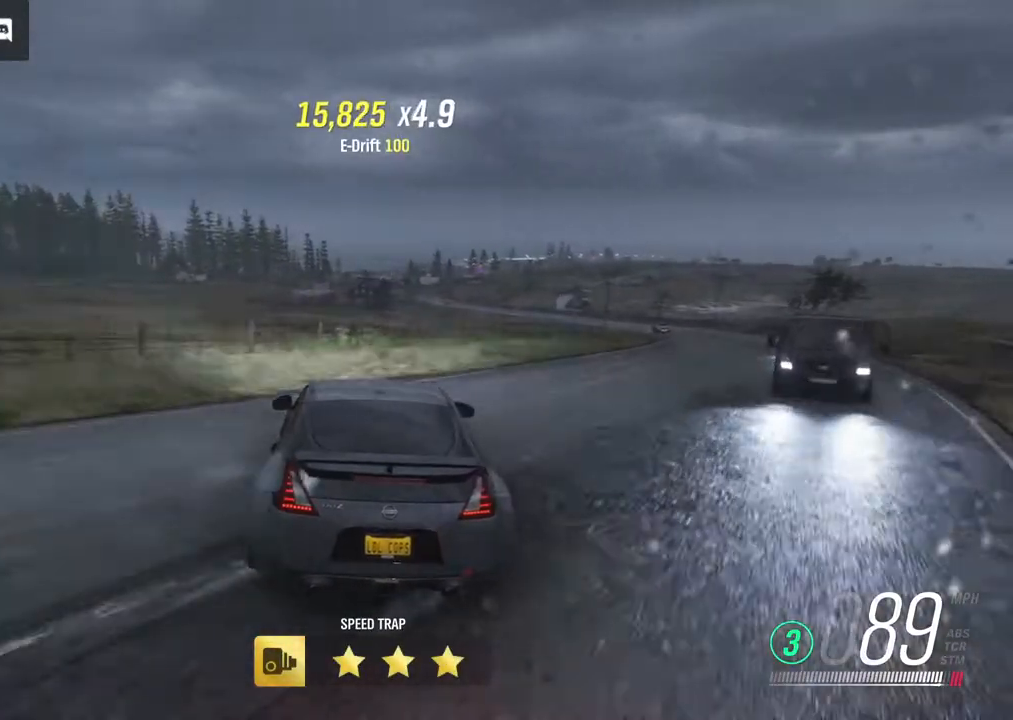
{"buttons": ["R2"], "left_stick": "center", "right_stick": "center", "events": [[67, "left_stick", "center"], [267, "left_stick", "right"], [500, "left_stick", "center"]]}
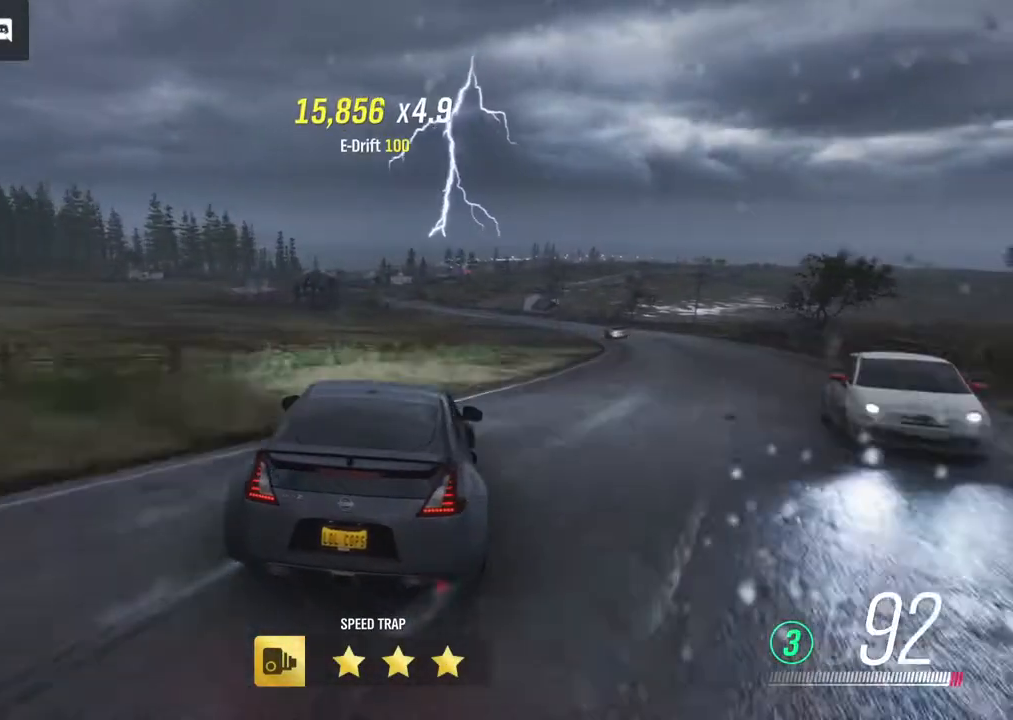
{"buttons": ["L2"], "left_stick": "center", "right_stick": "center", "events": [[217, "R2", "up"], [300, "L2", "down"]]}
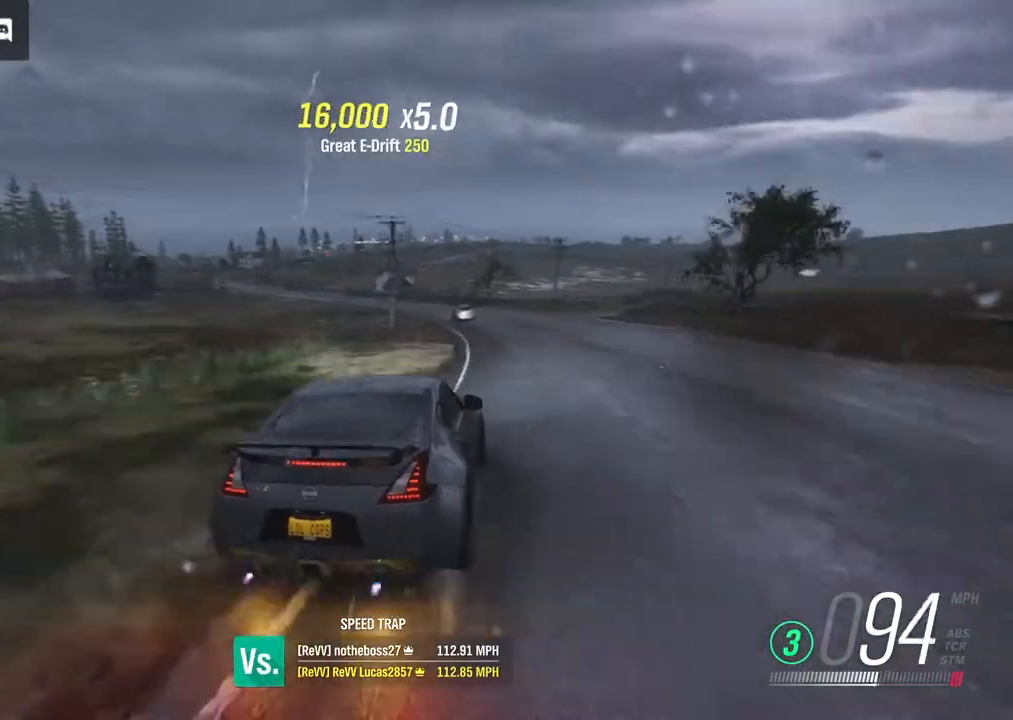
{"buttons": [], "left_stick": "left", "right_stick": "center", "events": [[333, "L2", "up"], [383, "left_stick", "left"]]}
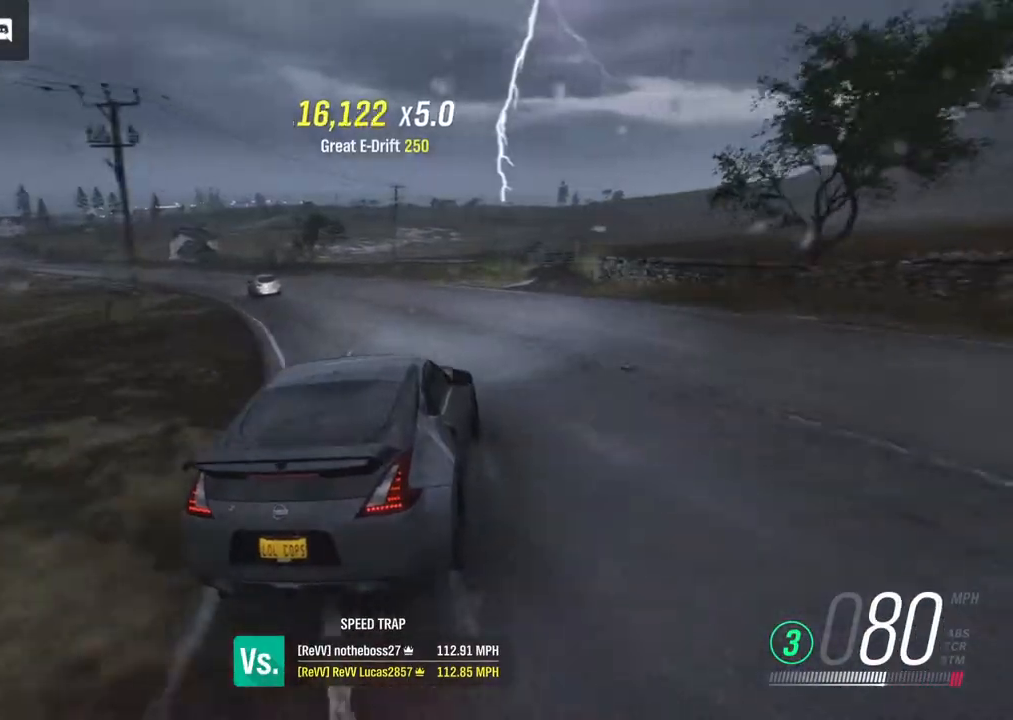
{"buttons": ["L2"], "left_stick": "left", "right_stick": "center", "events": [[433, "L2", "down"]]}
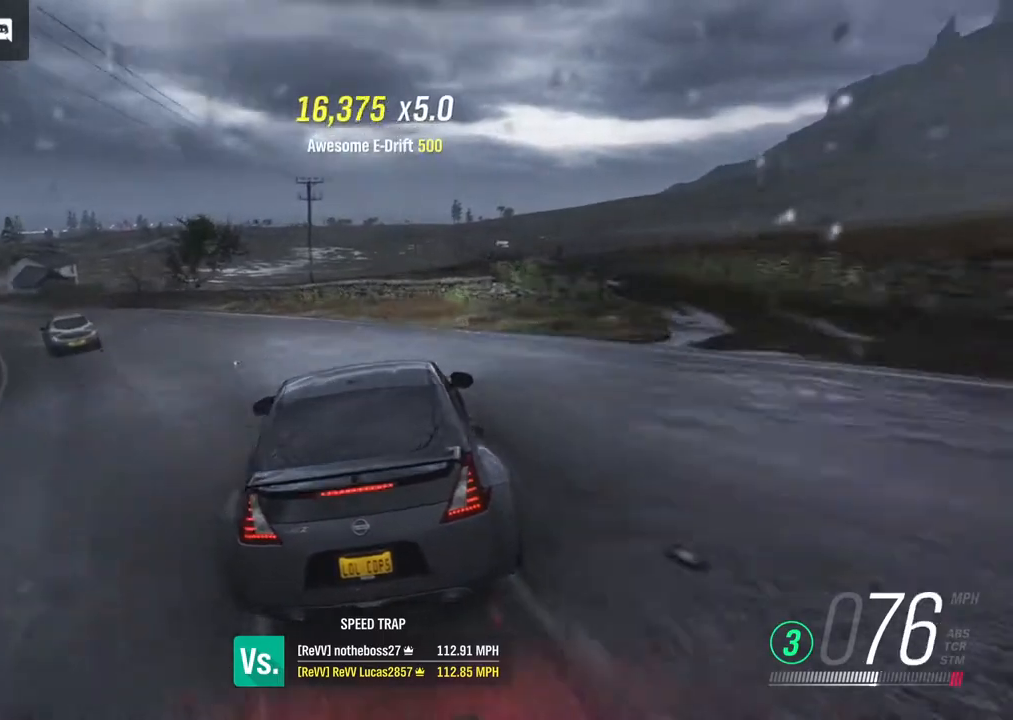
{"buttons": ["L2"], "left_stick": "left", "right_stick": "center", "events": []}
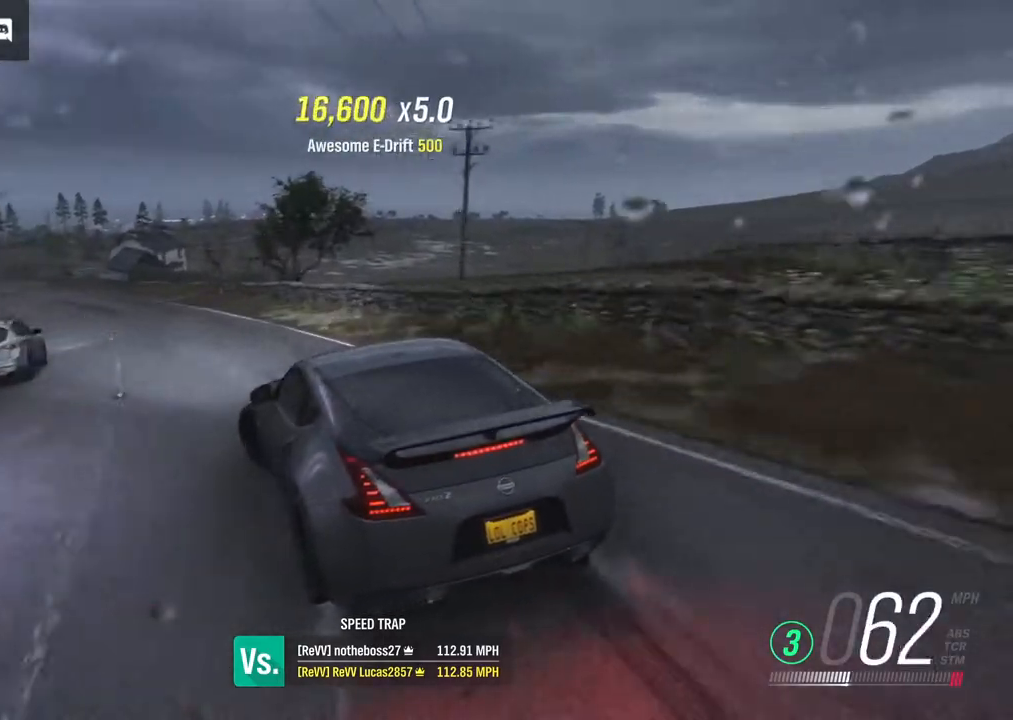
{"buttons": ["R2"], "left_stick": "center", "right_stick": "center", "events": [[33, "L2", "up"], [50, "R2", "down"], [233, "left_stick", "center"], [300, "left_stick", "right"], [450, "left_stick", "center"]]}
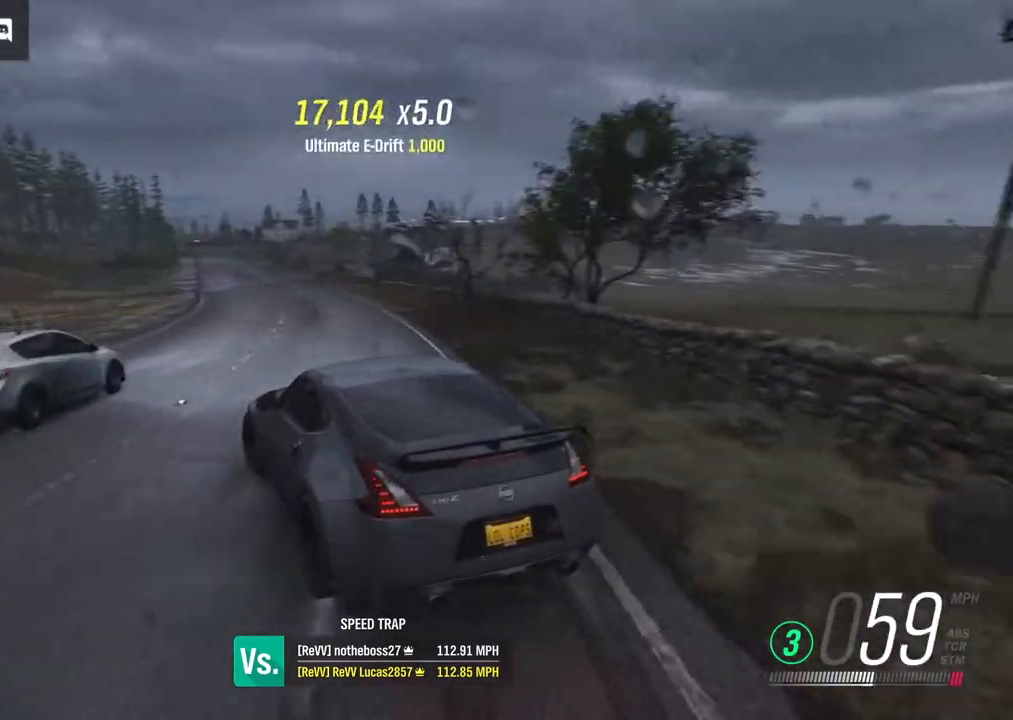
{"buttons": ["R2"], "left_stick": "right", "right_stick": "center", "events": [[433, "left_stick", "right"]]}
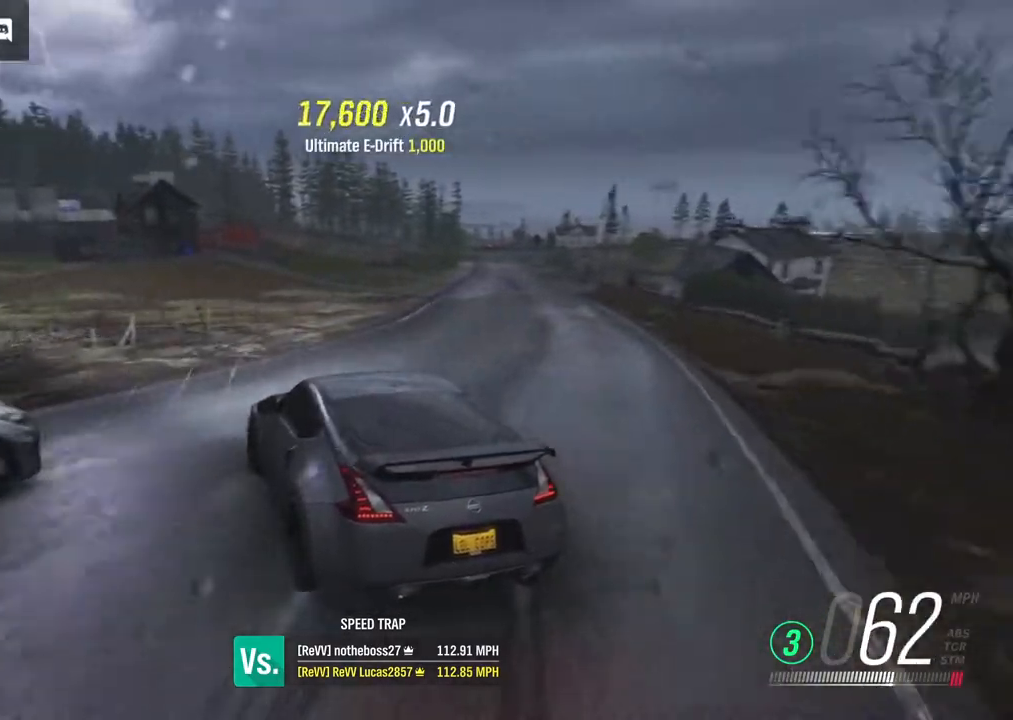
{"buttons": [], "left_stick": "right", "right_stick": "center", "events": [[300, "R2", "up"]]}
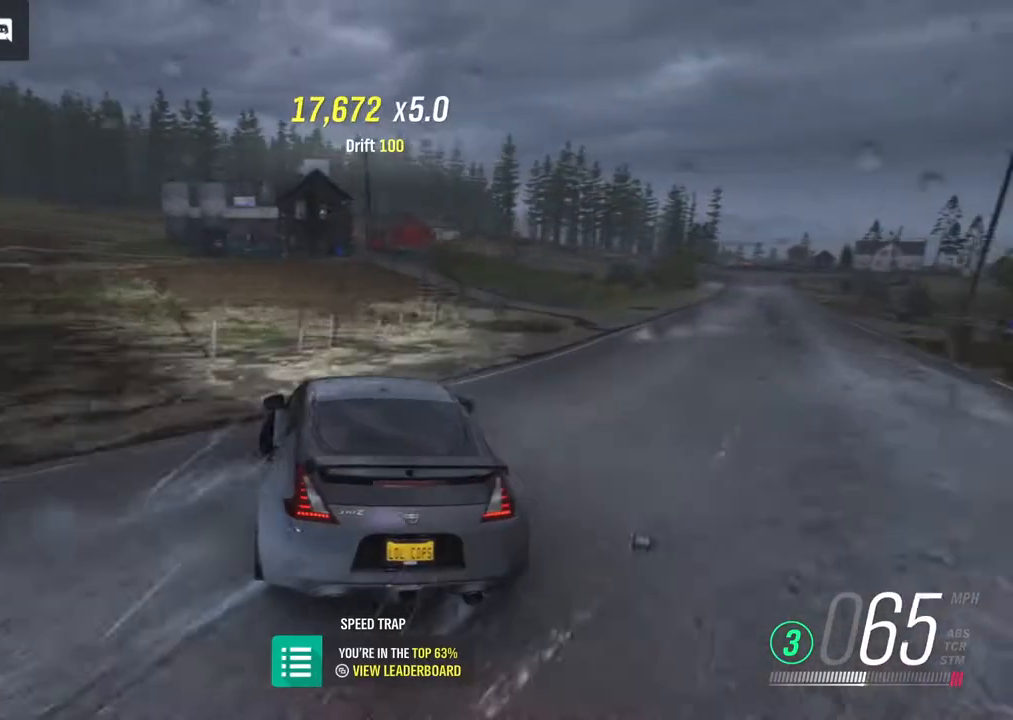
{"buttons": ["L2"], "left_stick": "center", "right_stick": "center", "events": [[317, "left_stick", "center"], [333, "L2", "down"]]}
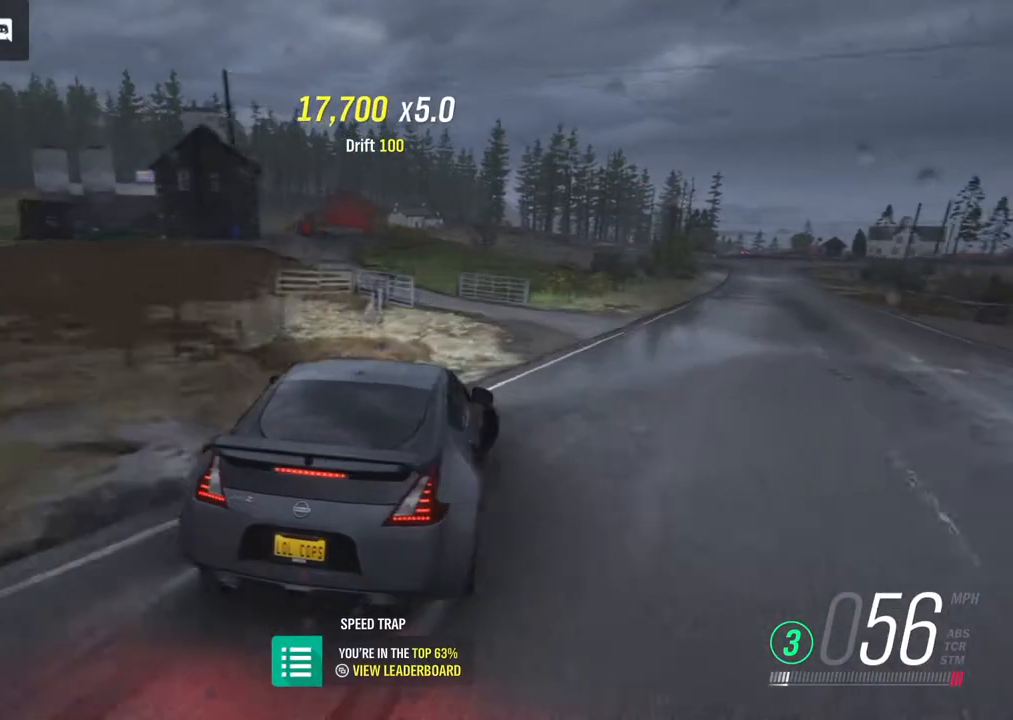
{"buttons": ["R2"], "left_stick": "right", "right_stick": "center", "events": [[133, "L2", "up"], [133, "left_stick", "left"], [317, "left_stick", "center"], [433, "left_stick", "right"], [467, "R2", "down"]]}
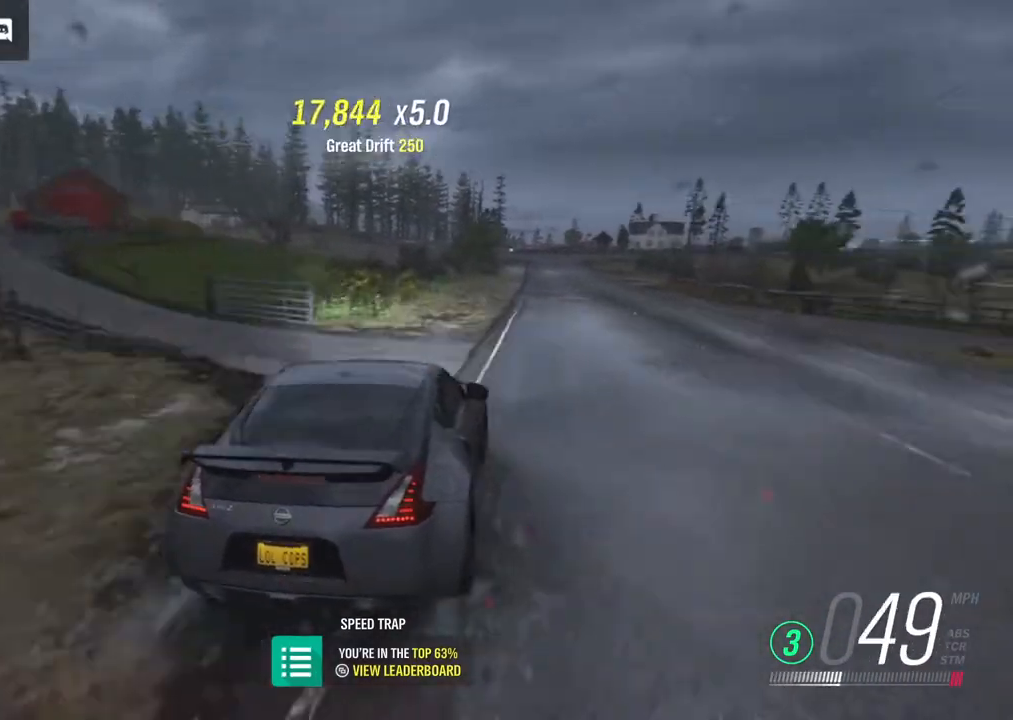
{"buttons": [], "left_stick": "left", "right_stick": "center", "events": [[167, "R2", "up"], [233, "left_stick", "center"], [383, "left_stick", "left"]]}
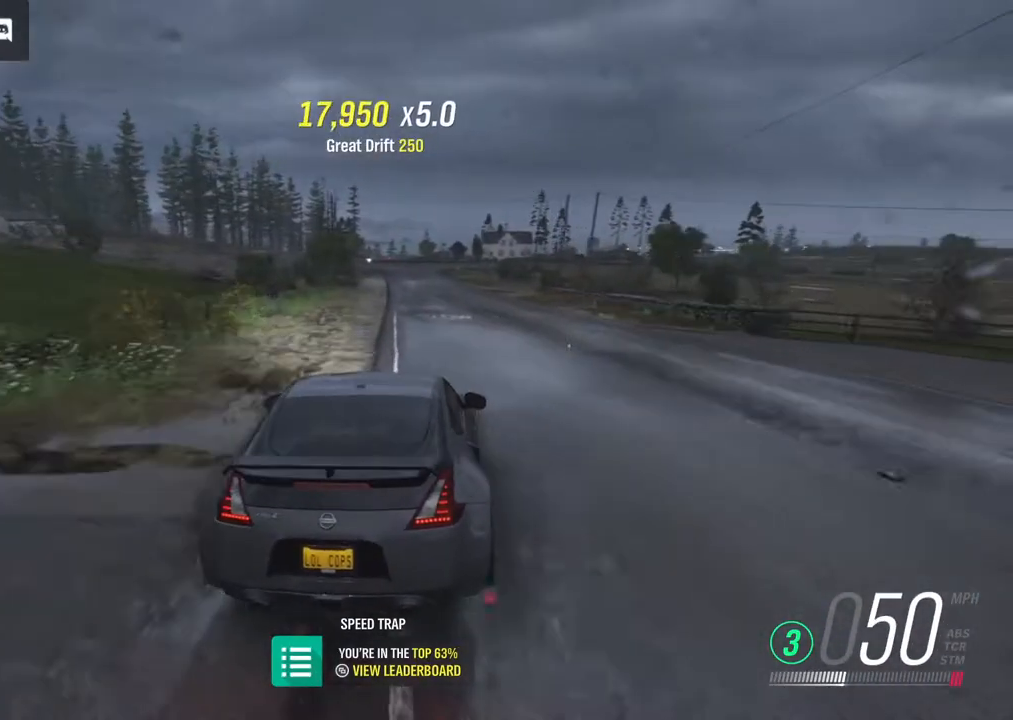
{"buttons": ["R2"], "left_stick": "left", "right_stick": "center", "events": [[33, "R2", "down"], [100, "left_stick", "center"], [383, "left_stick", "left"]]}
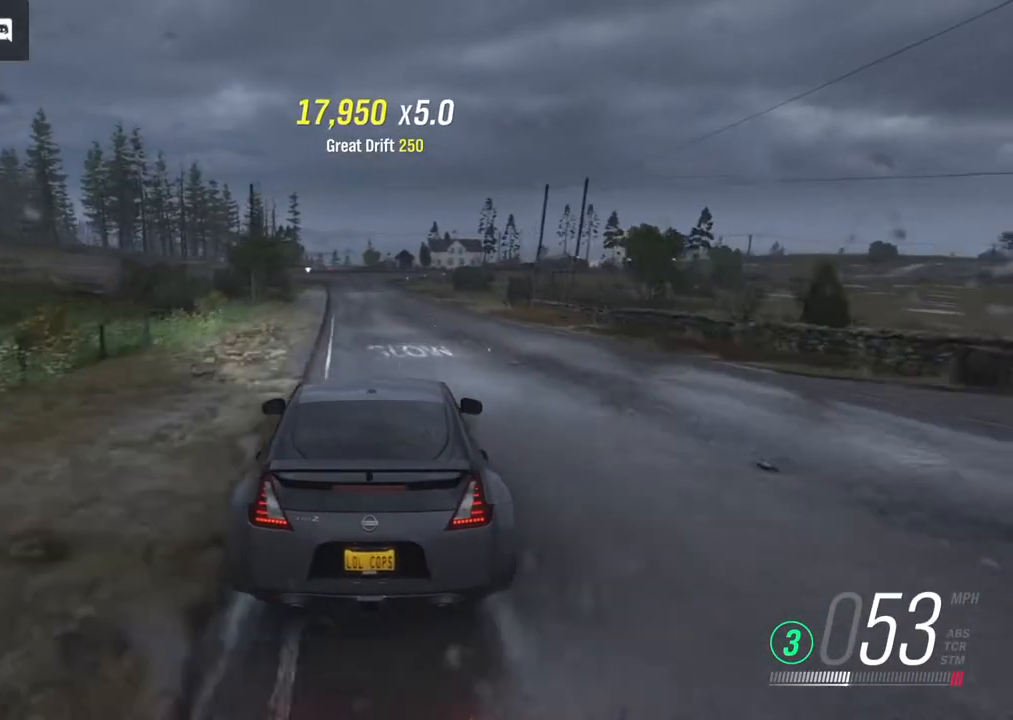
{"buttons": ["R2"], "left_stick": "center", "right_stick": "center", "events": [[100, "left_stick", "center"]]}
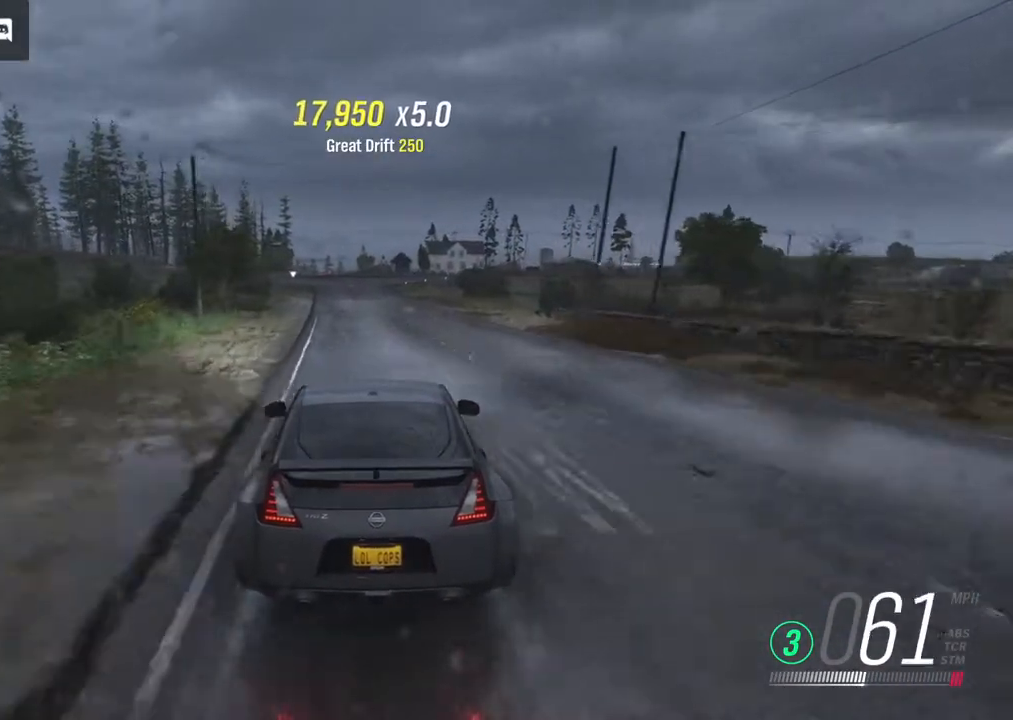
{"buttons": ["R2"], "left_stick": "center", "right_stick": "center", "events": [[117, "left_stick", "left"], [367, "left_stick", "center"]]}
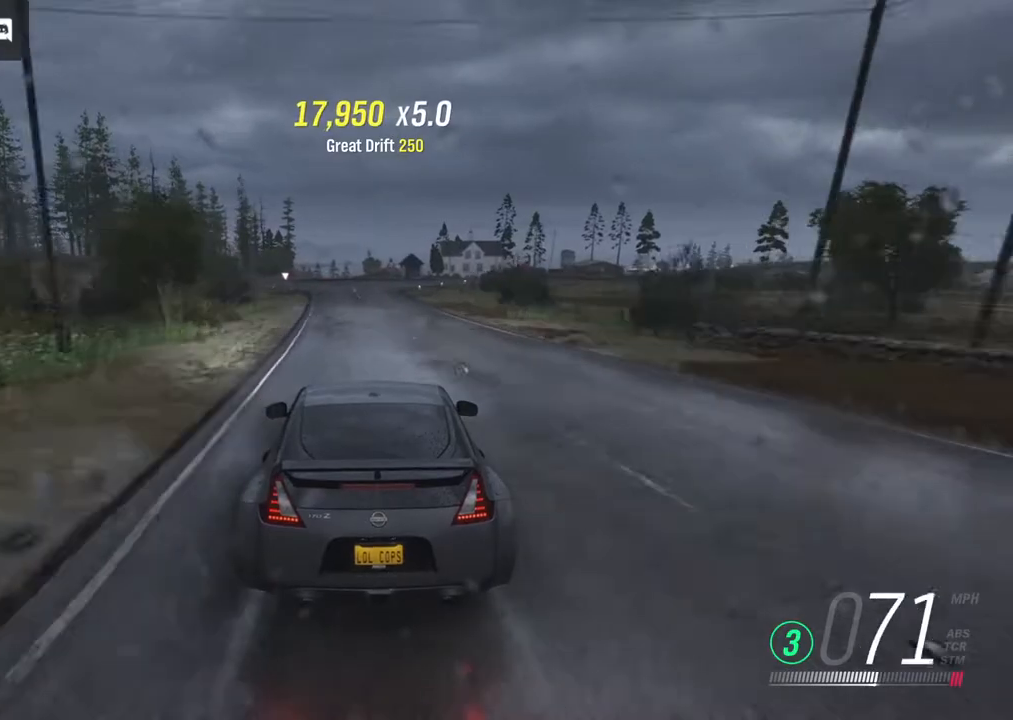
{"buttons": ["R2"], "left_stick": "center", "right_stick": "center", "events": []}
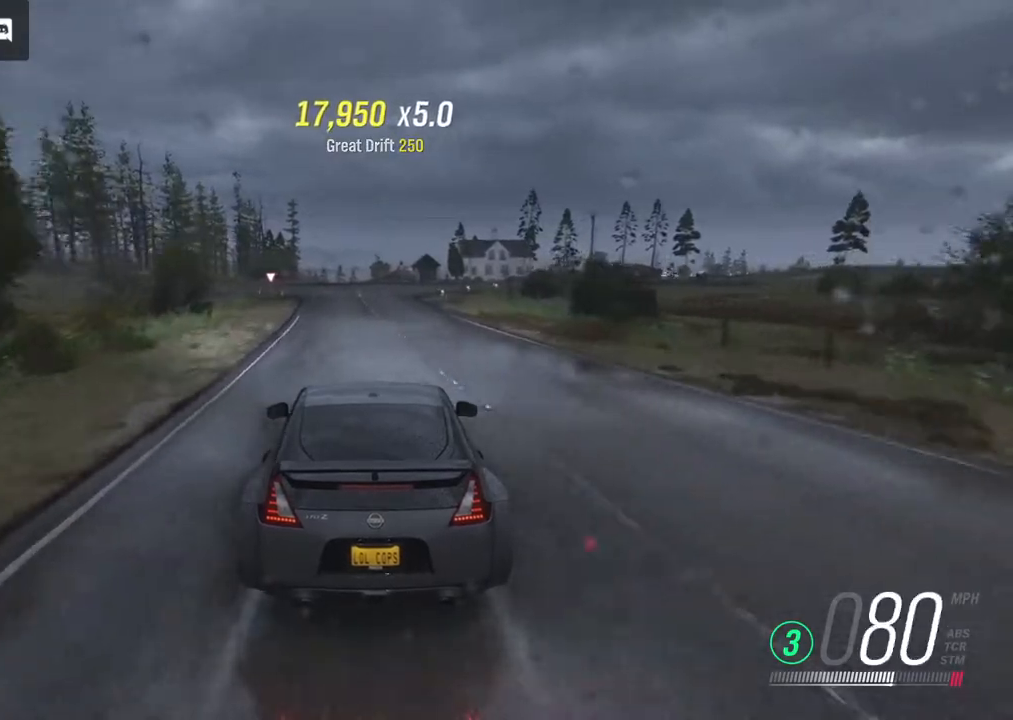
{"buttons": ["R2"], "left_stick": "left", "right_stick": "center", "events": [[383, "left_stick", "left"]]}
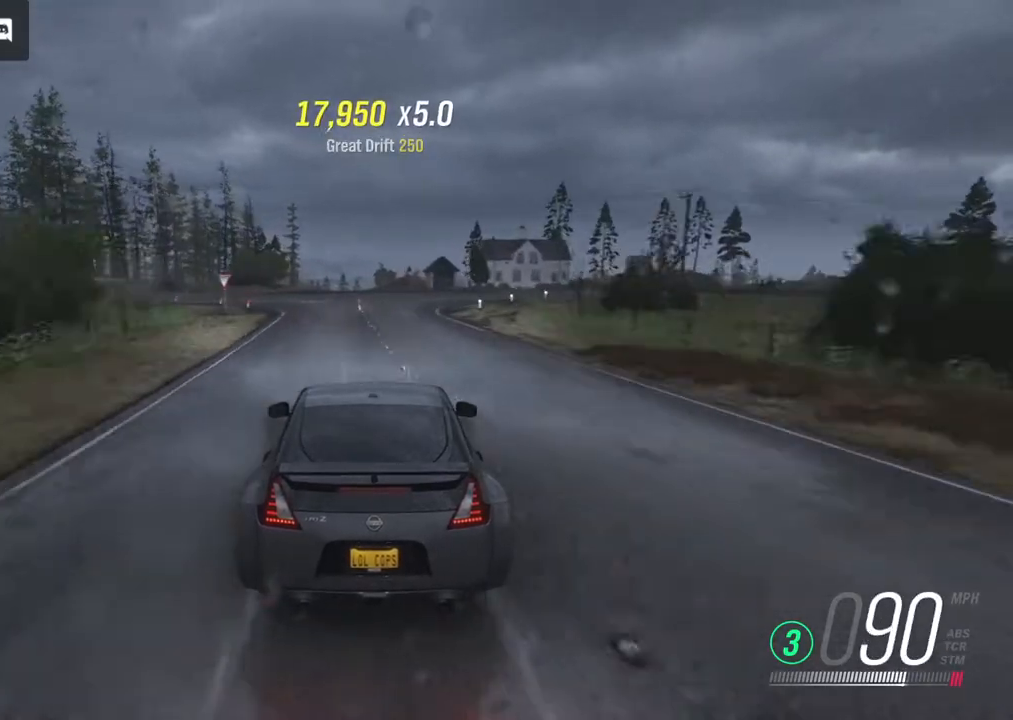
{"buttons": ["R2"], "left_stick": "center", "right_stick": "center", "events": [[300, "left_stick", "center"]]}
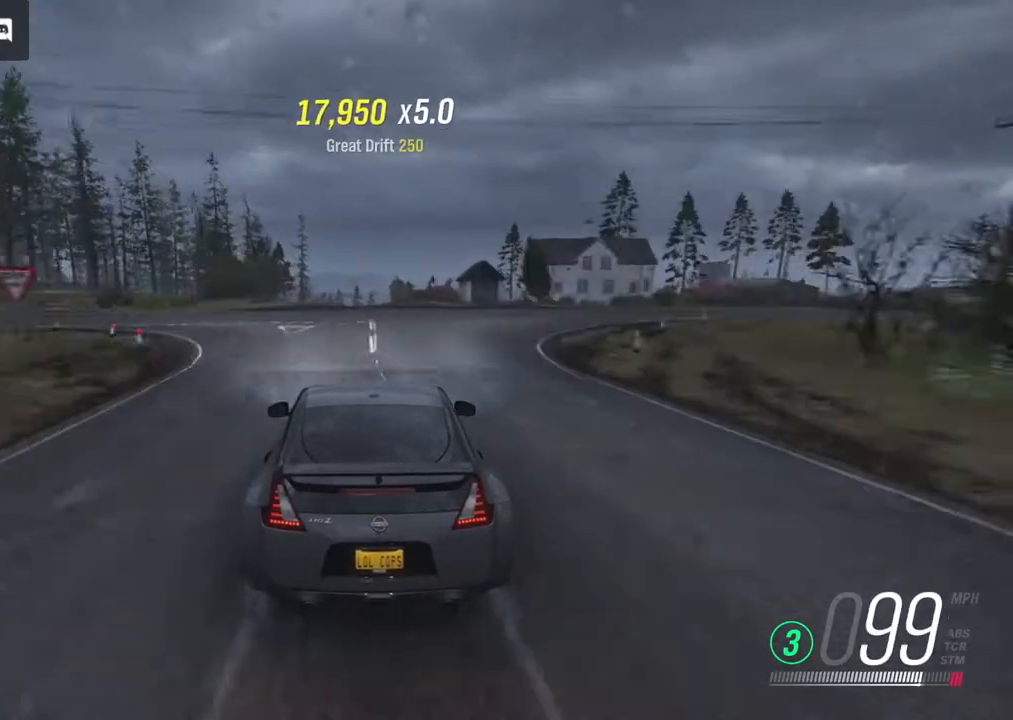
{"buttons": ["R2"], "left_stick": "left", "right_stick": "center", "events": [[283, "left_stick", "left"]]}
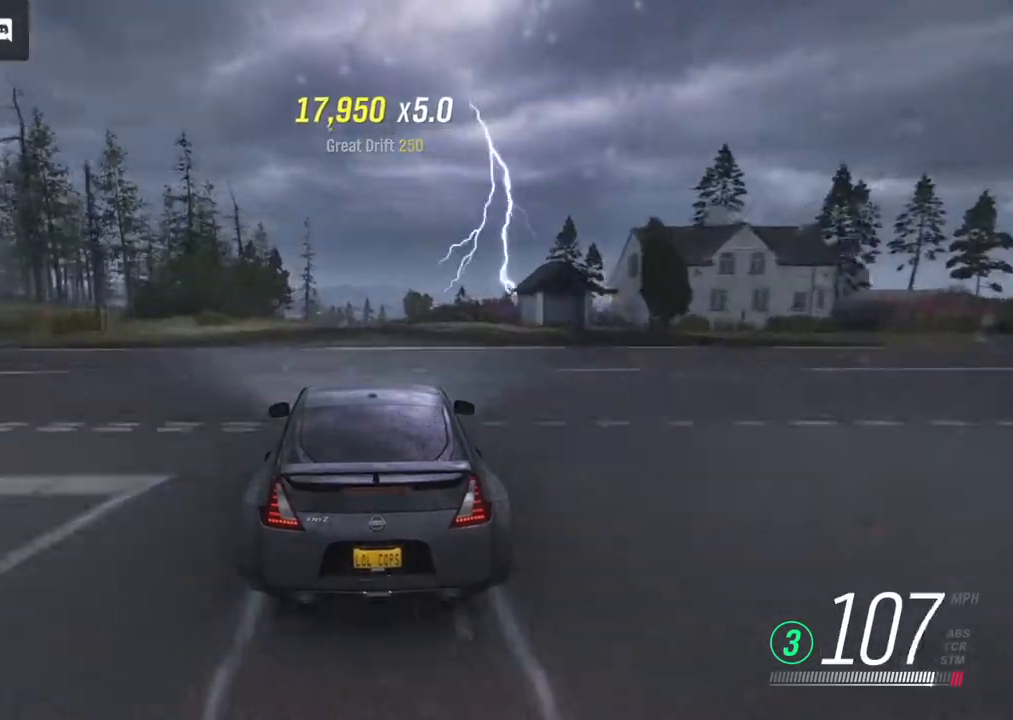
{"buttons": ["R2"], "left_stick": "center", "right_stick": "center", "events": [[50, "left_stick", "center"], [100, "B", "down"], [183, "B", "up"]]}
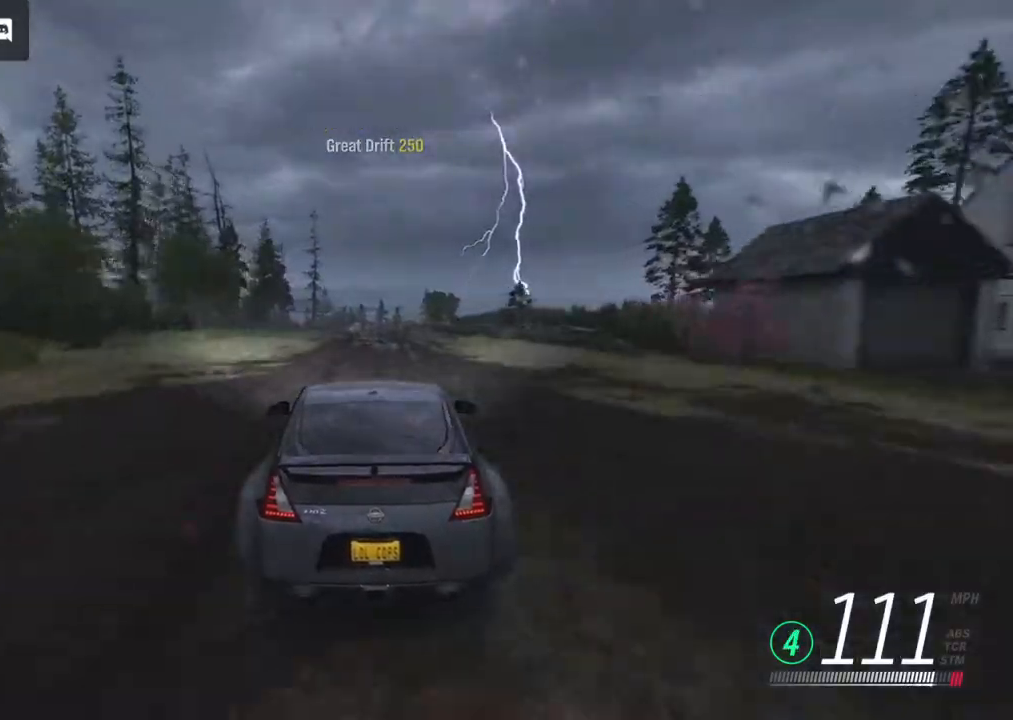
{"buttons": ["R2"], "left_stick": "left", "right_stick": "center", "events": [[33, "left_stick", "right"], [267, "left_stick", "center"], [483, "left_stick", "left"]]}
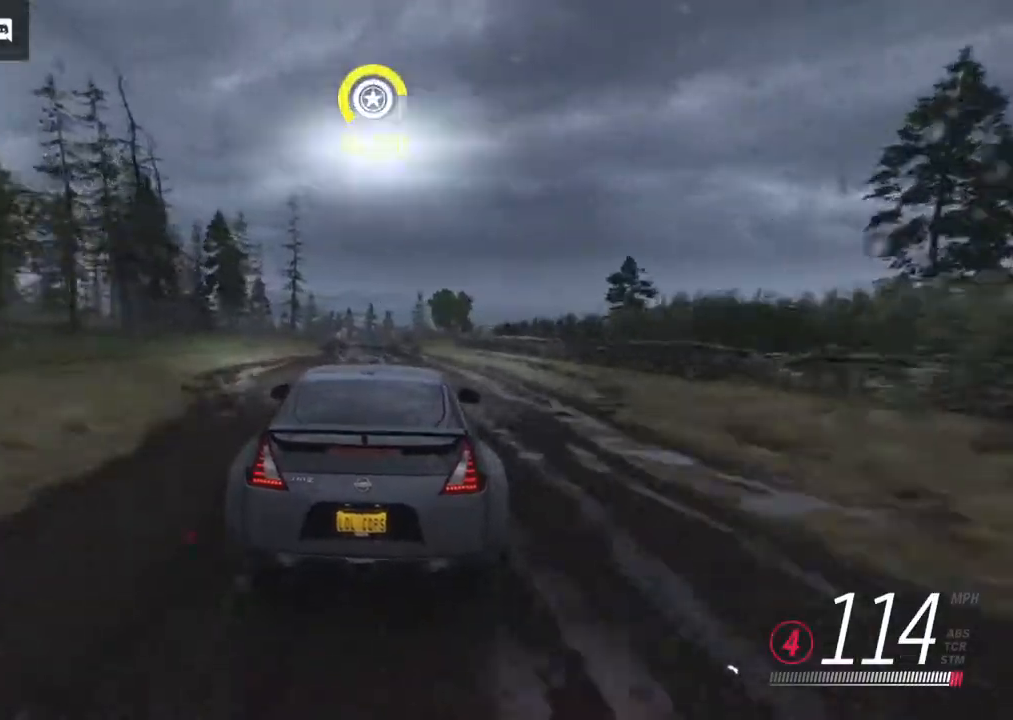
{"buttons": ["R2"], "left_stick": "center", "right_stick": "center", "events": [[217, "left_stick", "center"]]}
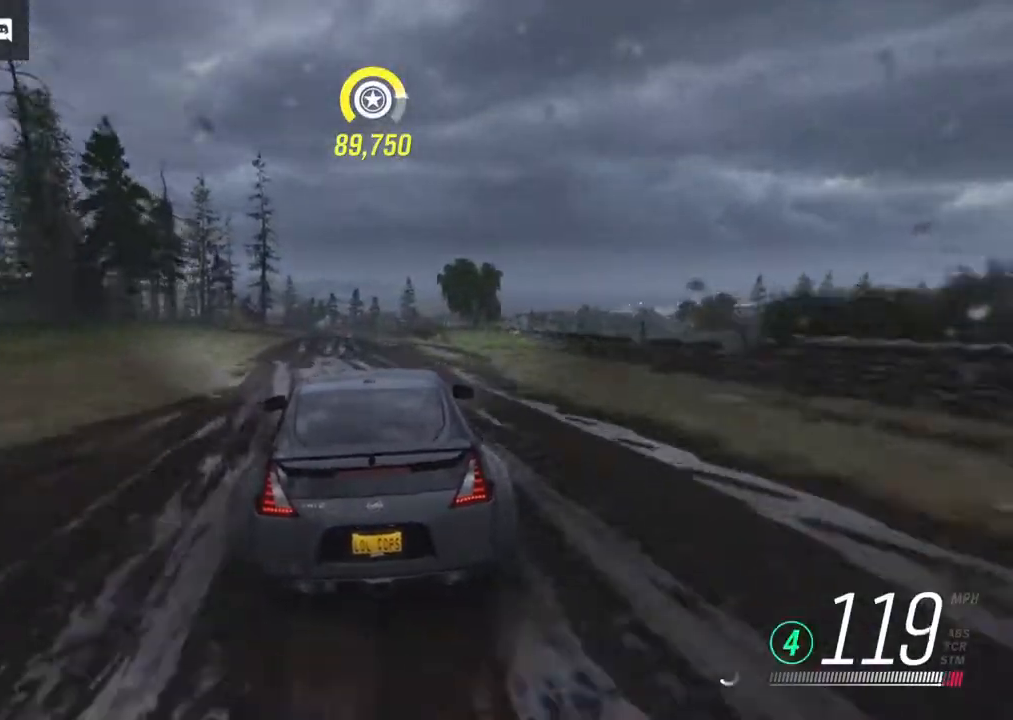
{"buttons": ["R2"], "left_stick": "center", "right_stick": "center", "events": [[33, "left_stick", "left"], [217, "left_stick", "center"]]}
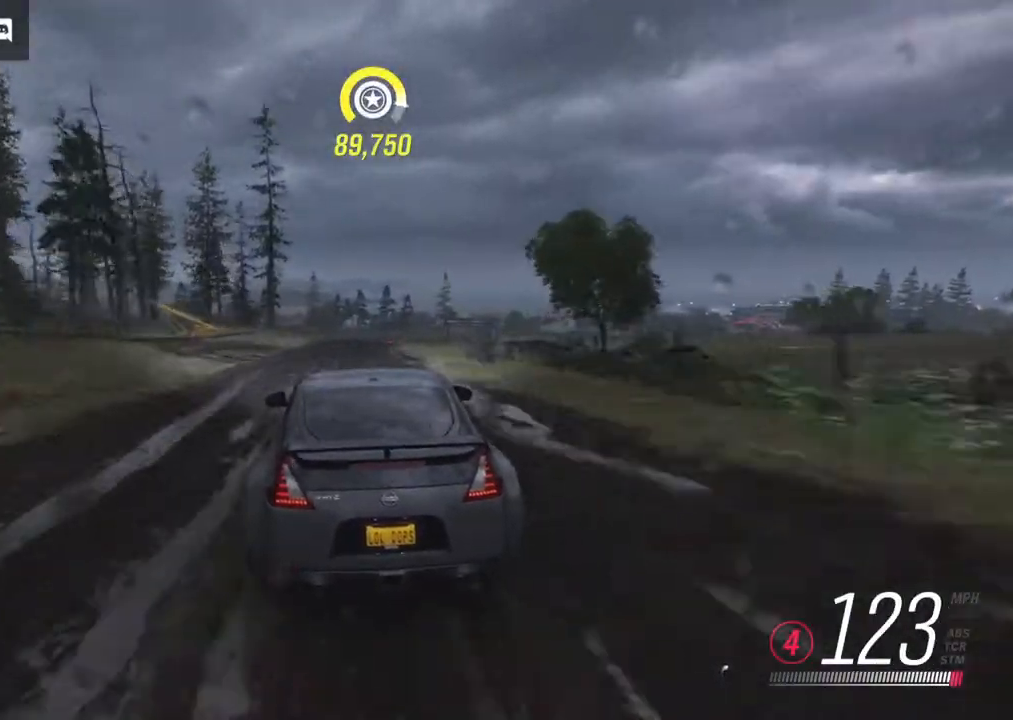
{"buttons": [], "left_stick": "right", "right_stick": "center", "events": [[33, "left_stick", "right"], [133, "R2", "up"], [233, "L2", "down"], [233, "left_stick", "center"], [367, "left_stick", "right"], [467, "L2", "up"]]}
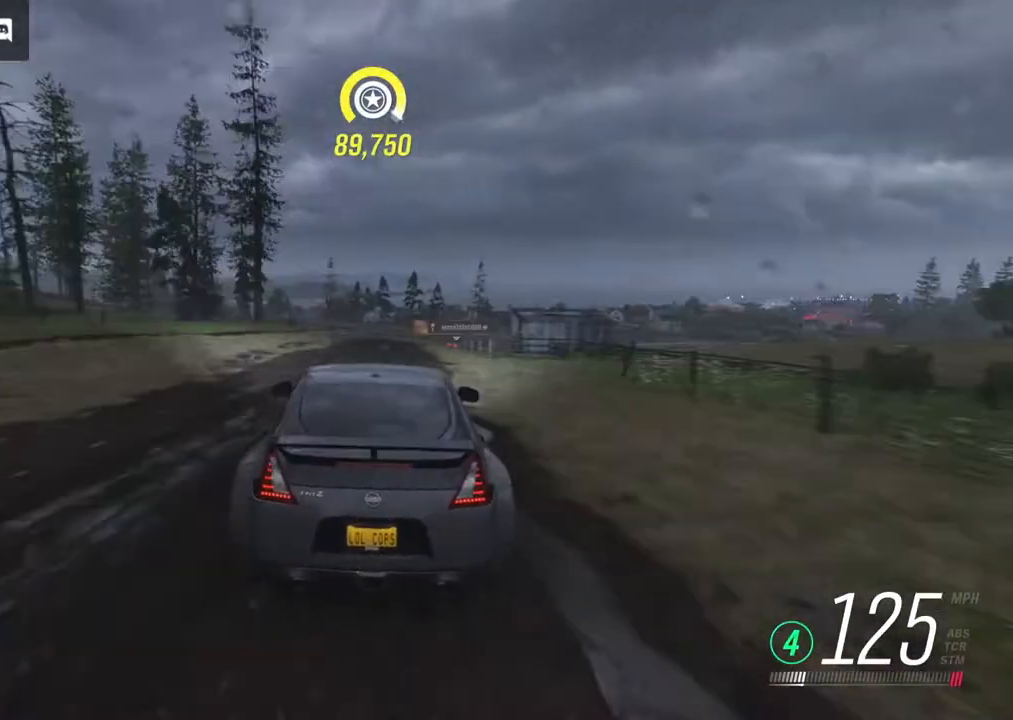
{"buttons": ["L2"], "left_stick": "right", "right_stick": "center", "events": [[83, "L2", "down"], [283, "L2", "up"], [333, "L2", "down"]]}
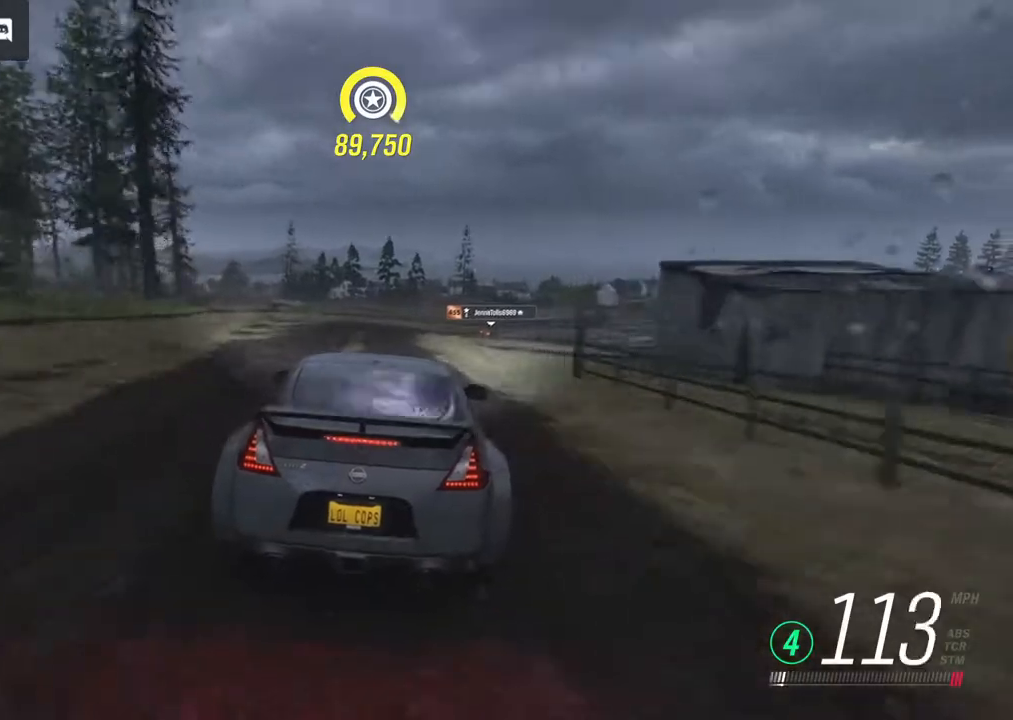
{"buttons": ["L2"], "left_stick": "right", "right_stick": "center", "events": [[33, "L2", "up"], [83, "L2", "down"], [283, "L2", "up"], [300, "A", "down"], [367, "L2", "down"], [467, "A", "up"]]}
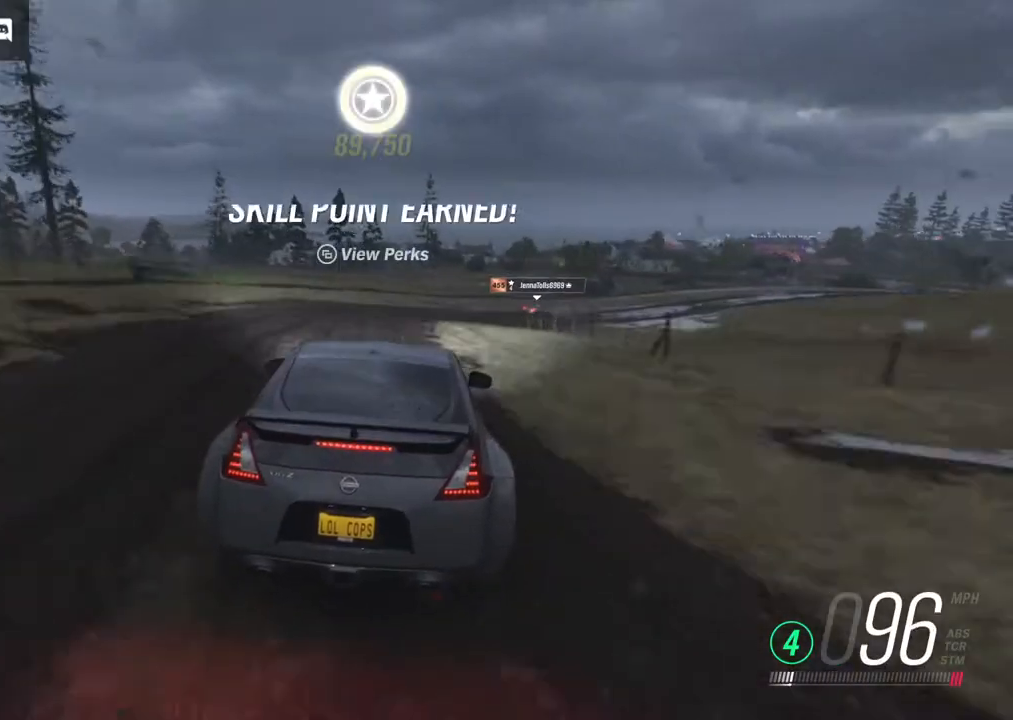
{"buttons": ["L2"], "left_stick": "right", "right_stick": "center", "events": [[50, "L2", "up"], [150, "A", "down"], [167, "L2", "down"], [250, "A", "up"], [417, "A", "down"], [417, "L2", "up"], [483, "L2", "down"], [500, "A", "up"]]}
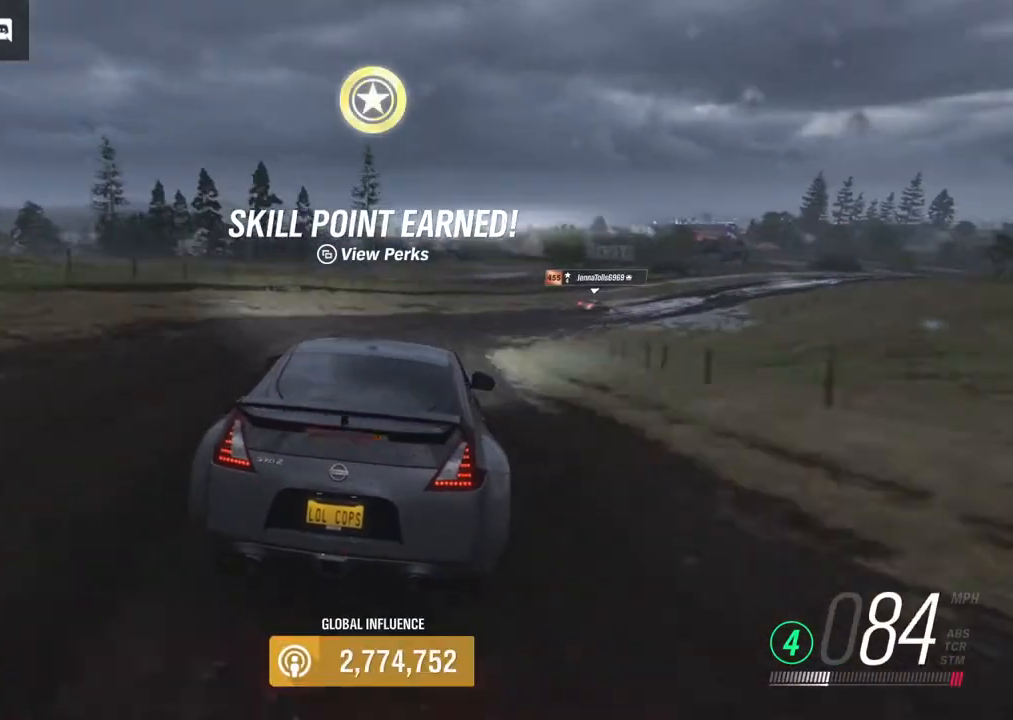
{"buttons": ["A"], "left_stick": "right", "right_stick": "center", "events": [[217, "L2", "up"], [450, "A", "down"]]}